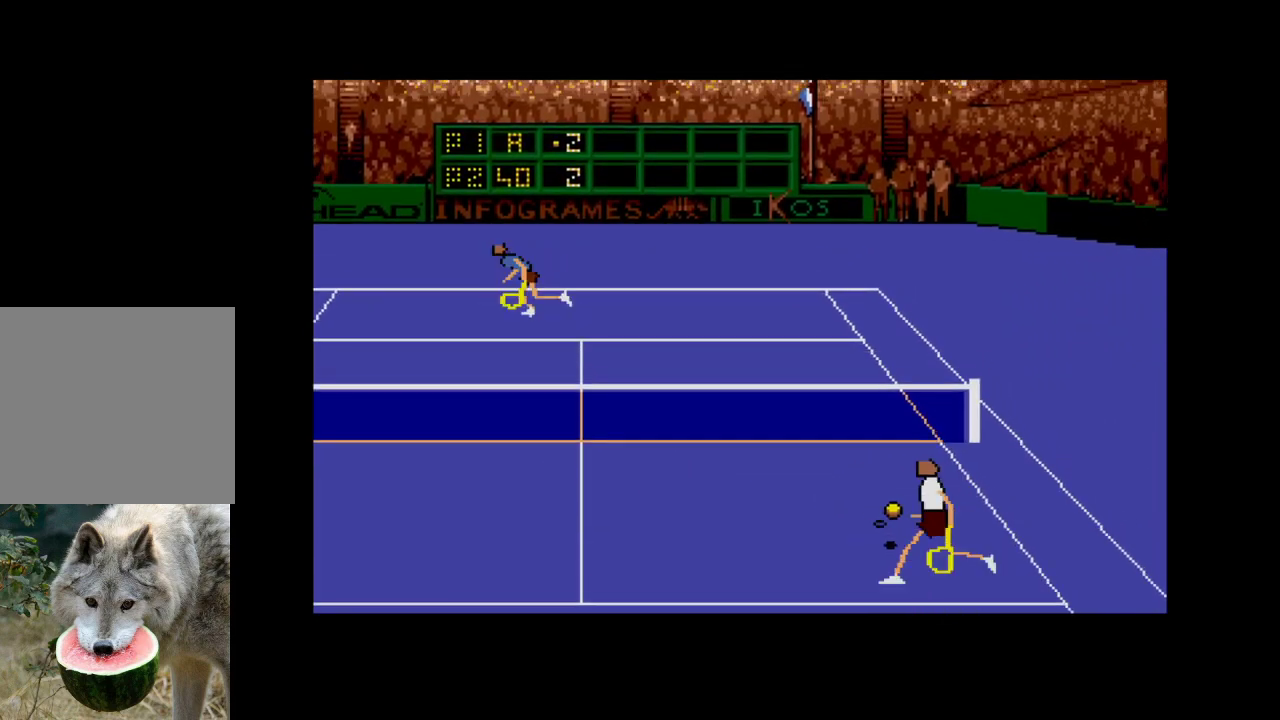
Gameplay with a controller (Xbox layout); each line is a JSON object with the inputs held at the frame after it. "events" lists button and stick changes between this image and that frame as [ms after this image, input, new state], when the widget could be followed in between. Not read: left_stick.
{"buttons": ["DPAD_UP"], "right_stick": "center", "events": [[33, "A", "up"]]}
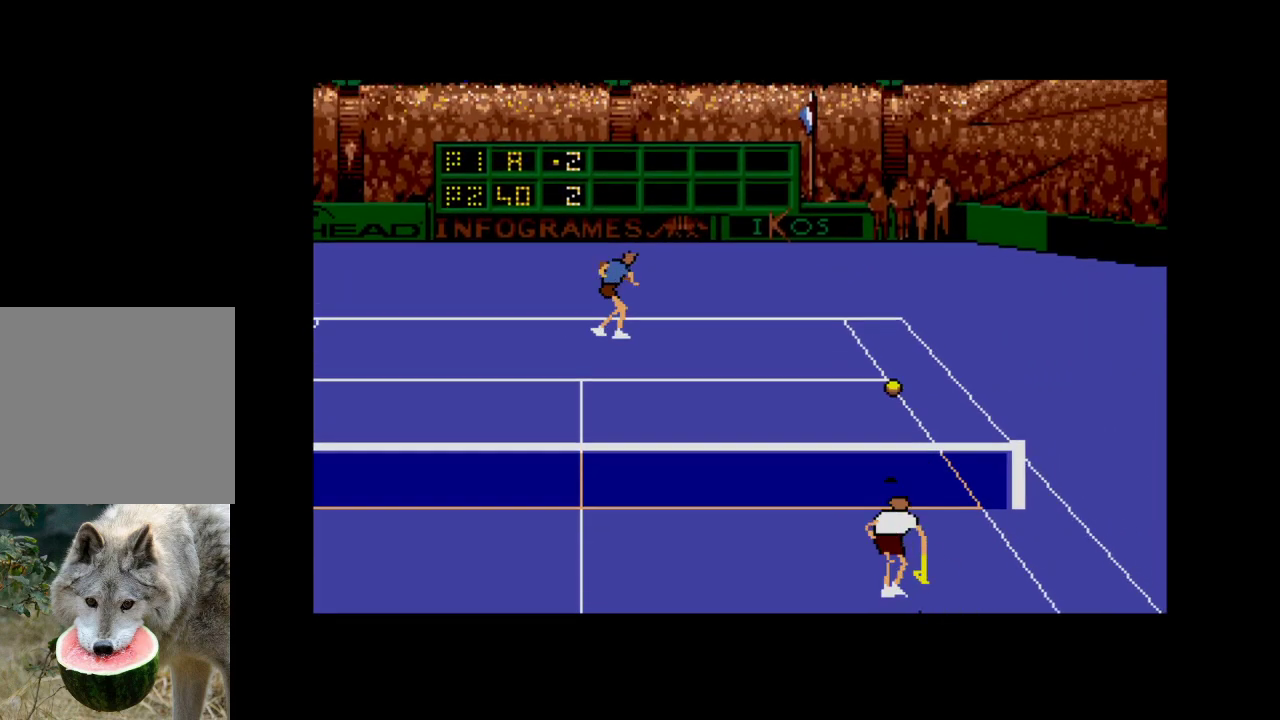
{"buttons": ["DPAD_DOWN", "DPAD_LEFT"], "right_stick": "center", "events": [[200, "DPAD_UP", "up"], [233, "DPAD_LEFT", "down"], [383, "DPAD_DOWN", "down"]]}
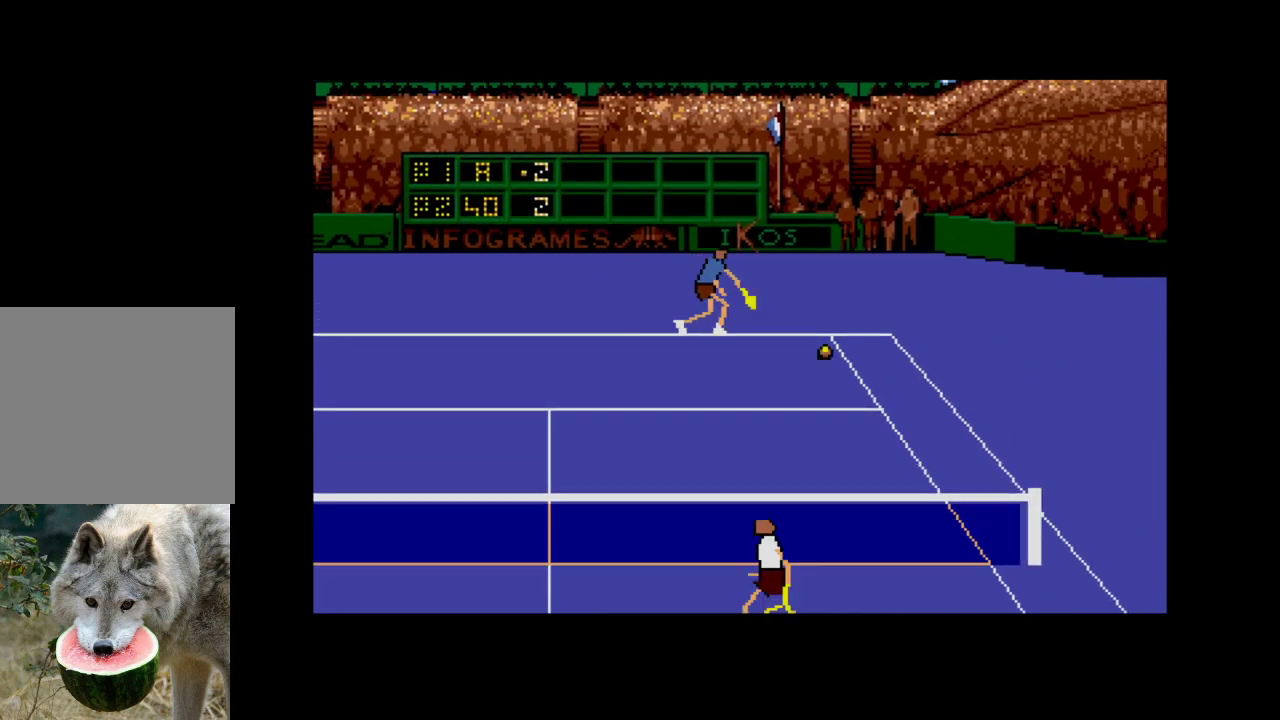
{"buttons": ["DPAD_DOWN"], "right_stick": "center", "events": [[417, "DPAD_LEFT", "up"]]}
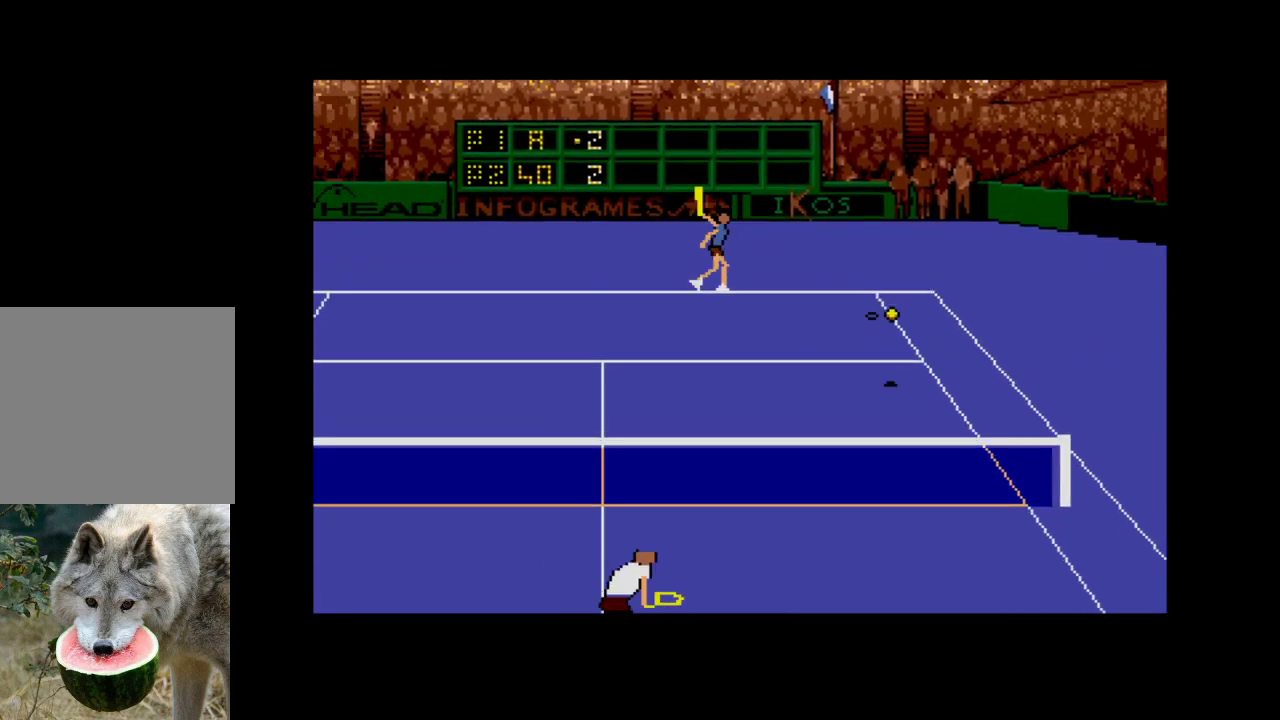
{"buttons": ["A", "DPAD_DOWN", "DPAD_LEFT"], "right_stick": "center", "events": [[50, "DPAD_RIGHT", "down"], [83, "DPAD_DOWN", "up"], [233, "A", "down"], [233, "DPAD_DOWN", "down"], [267, "DPAD_RIGHT", "up"], [300, "DPAD_LEFT", "down"]]}
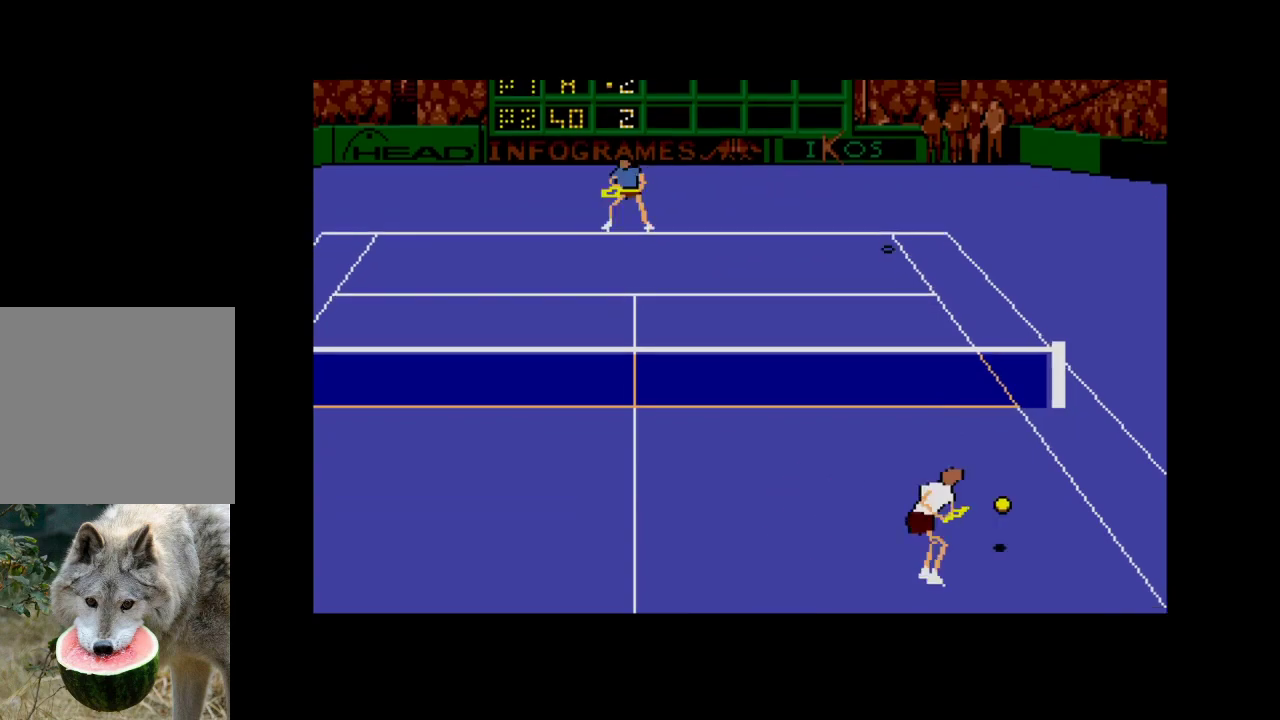
{"buttons": ["DPAD_DOWN", "DPAD_LEFT"], "right_stick": "center", "events": [[200, "A", "up"]]}
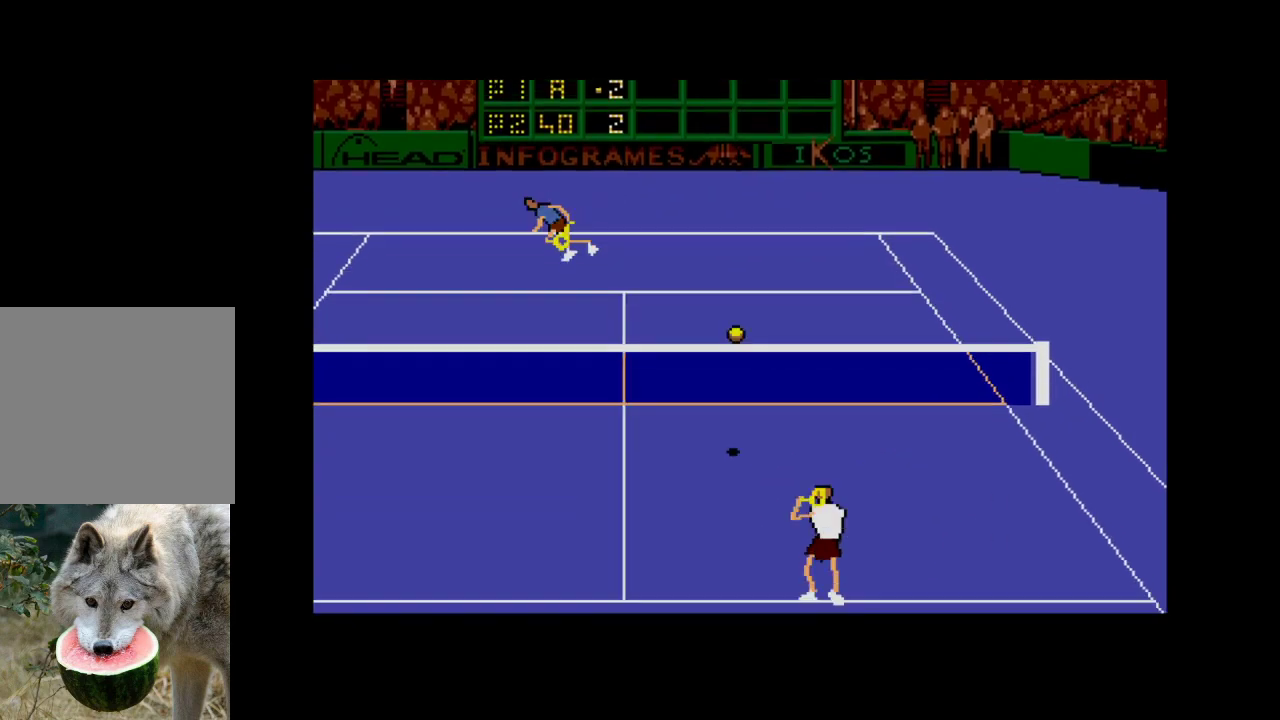
{"buttons": ["DPAD_DOWN"], "right_stick": "center", "events": [[133, "DPAD_DOWN", "up"], [367, "DPAD_LEFT", "up"], [450, "DPAD_DOWN", "down"]]}
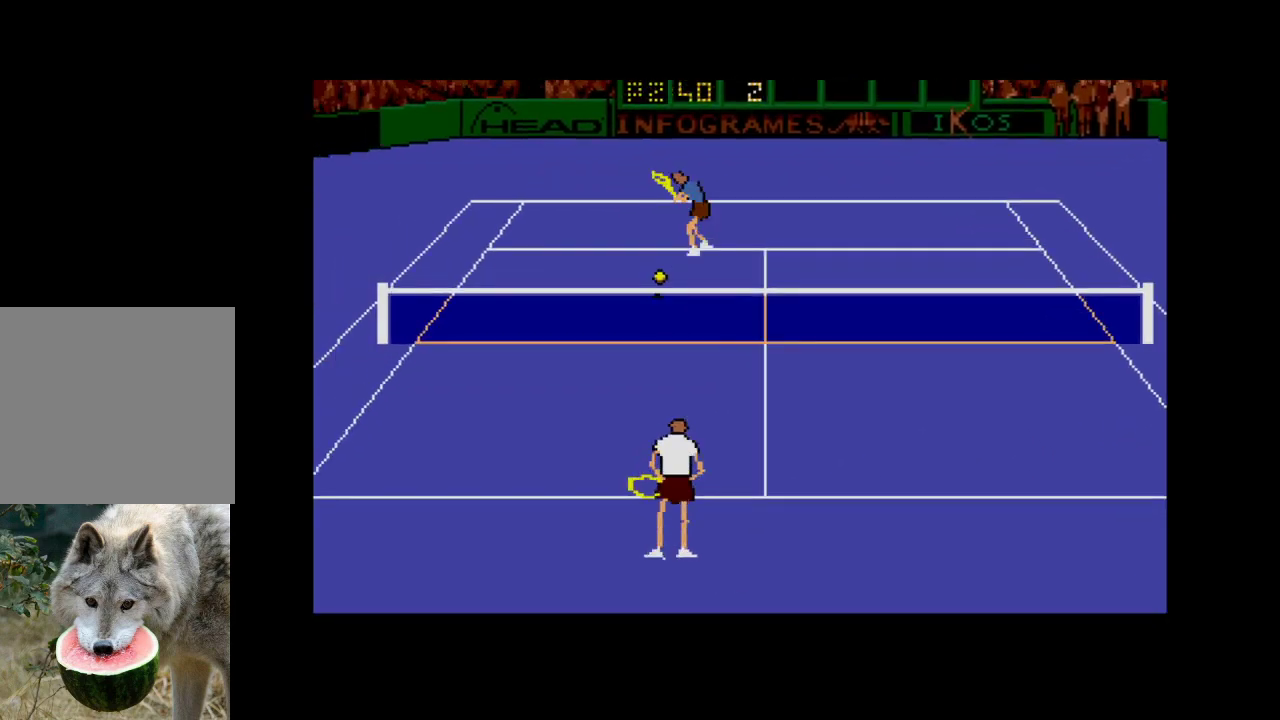
{"buttons": ["DPAD_DOWN"], "right_stick": "center", "events": [[83, "DPAD_LEFT", "down"], [183, "DPAD_DOWN", "up"], [200, "DPAD_LEFT", "up"], [383, "DPAD_DOWN", "down"]]}
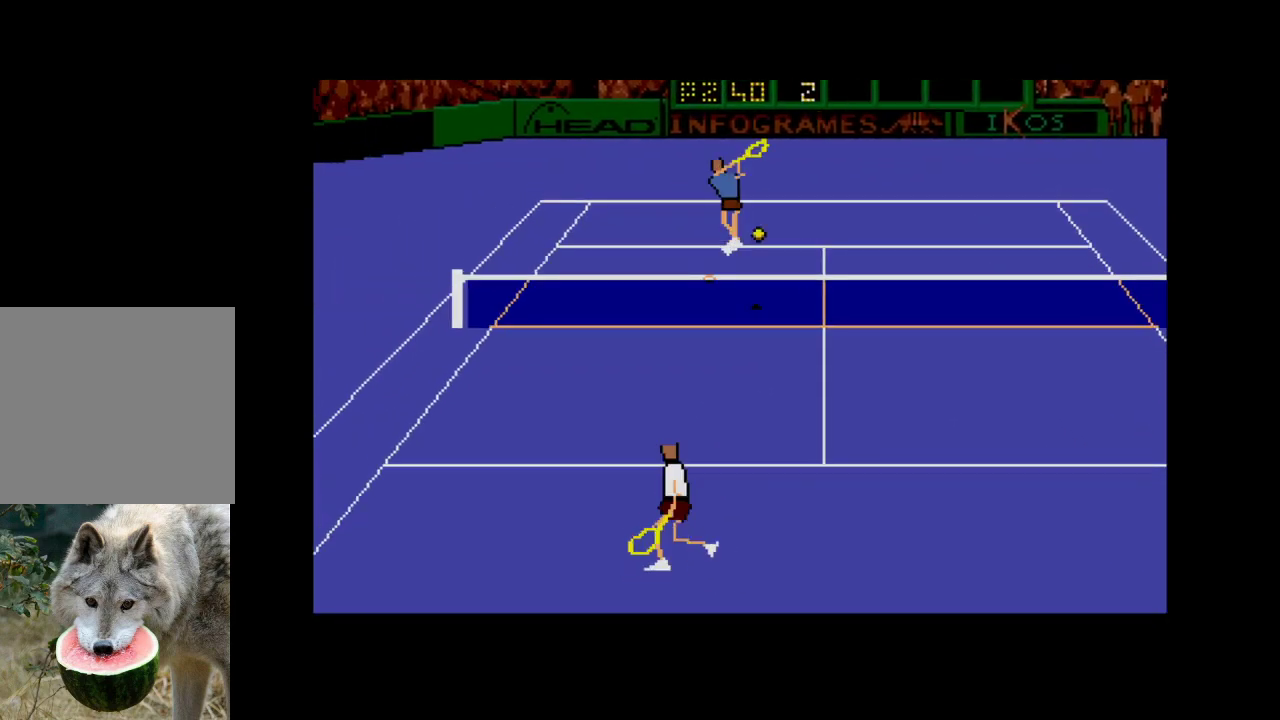
{"buttons": ["A", "DPAD_RIGHT"], "right_stick": "center", "events": [[100, "DPAD_RIGHT", "down"], [433, "A", "down"], [483, "DPAD_DOWN", "up"]]}
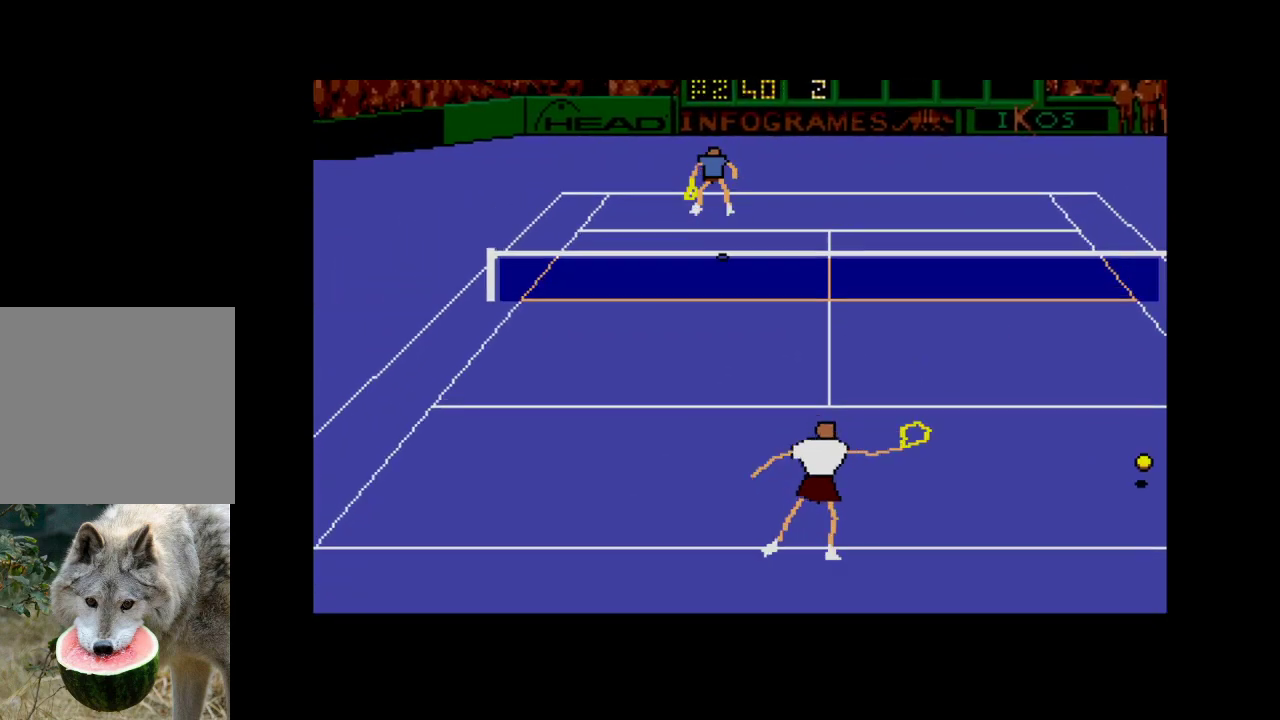
{"buttons": ["DPAD_RIGHT"], "right_stick": "center", "events": [[200, "DPAD_UP", "down"], [217, "A", "up"], [350, "DPAD_UP", "up"]]}
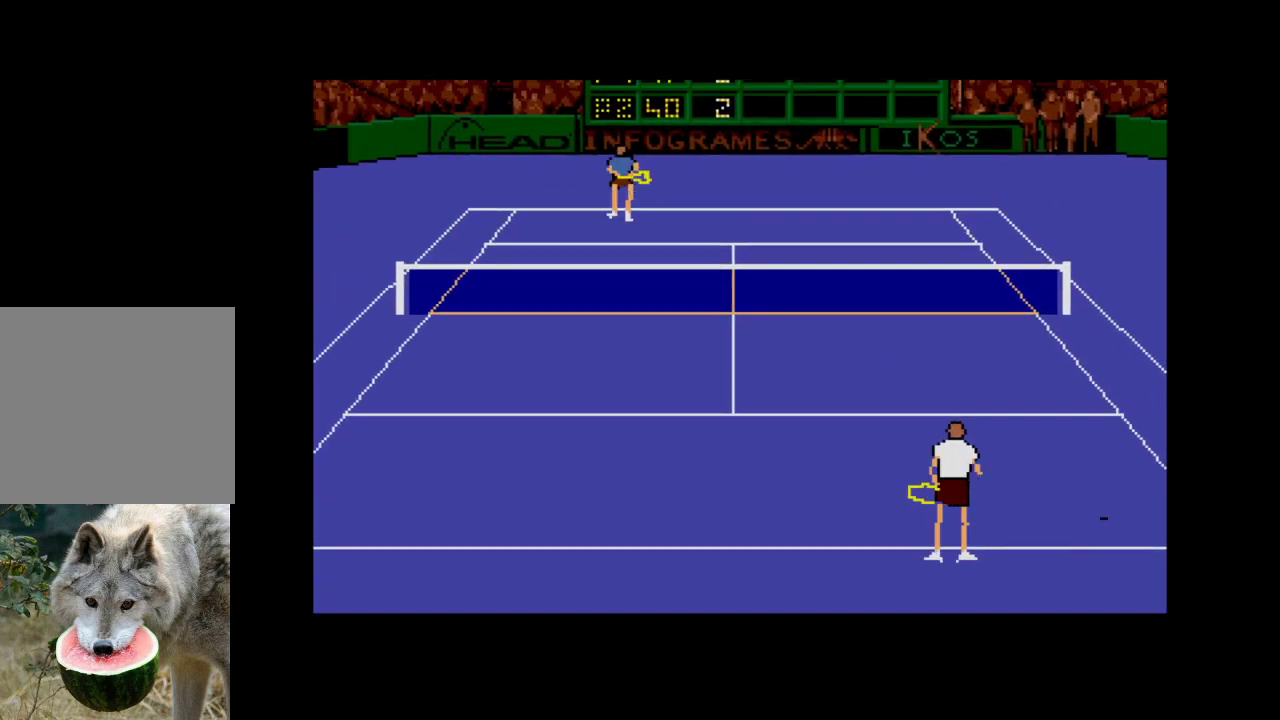
{"buttons": [], "right_stick": "center", "events": [[50, "DPAD_RIGHT", "up"]]}
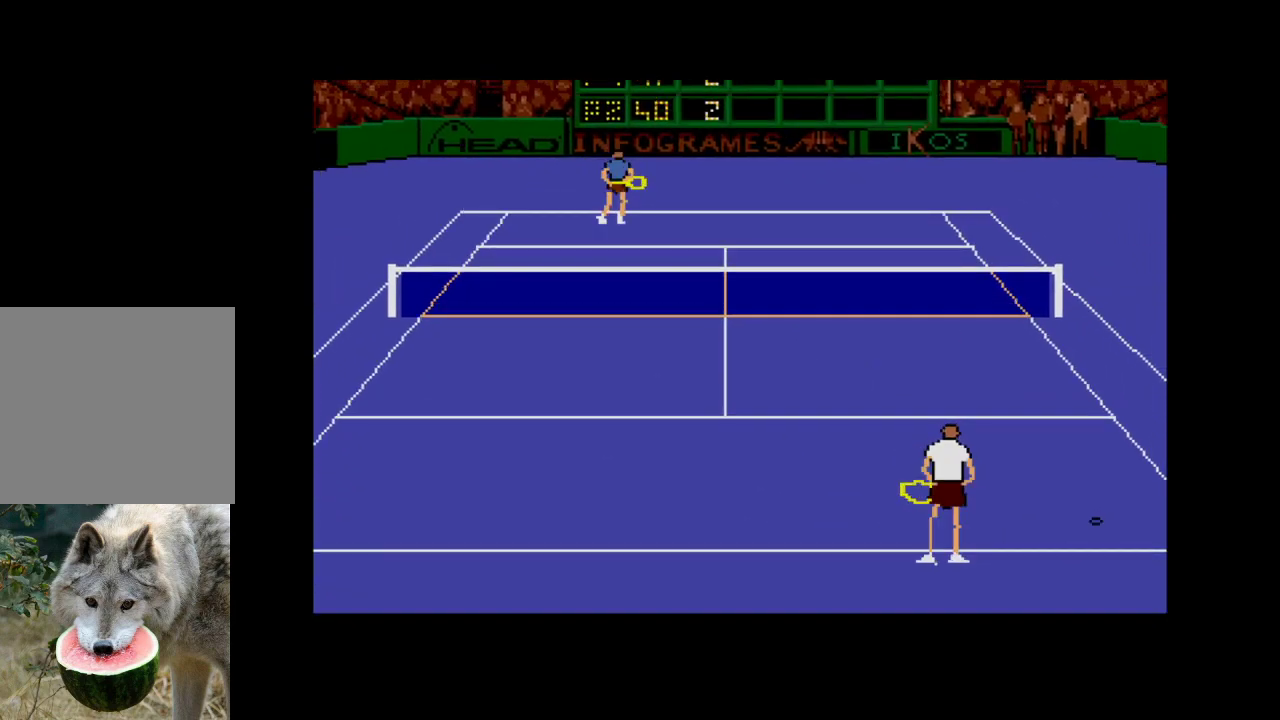
{"buttons": ["A"], "right_stick": "center", "events": [[33, "A", "down"], [200, "A", "up"], [383, "A", "down"]]}
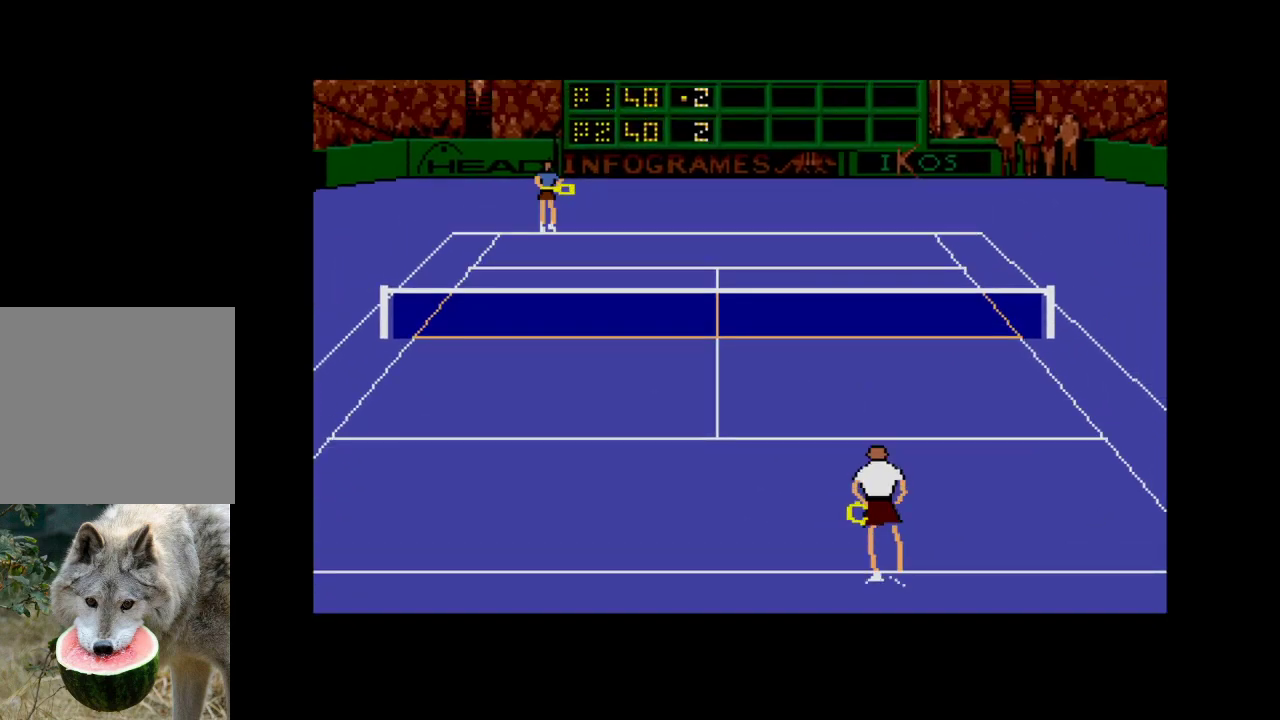
{"buttons": ["A"], "right_stick": "center", "events": [[17, "A", "up"], [400, "A", "down"]]}
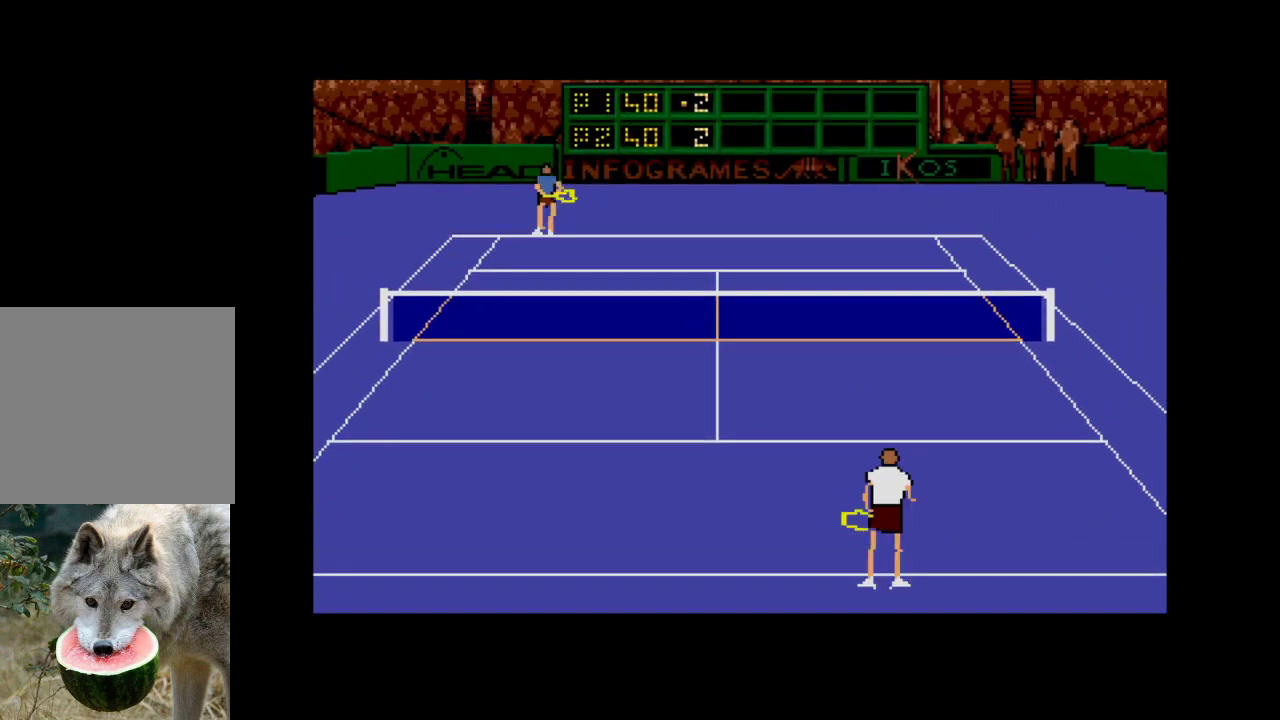
{"buttons": [], "right_stick": "center", "events": [[100, "A", "up"]]}
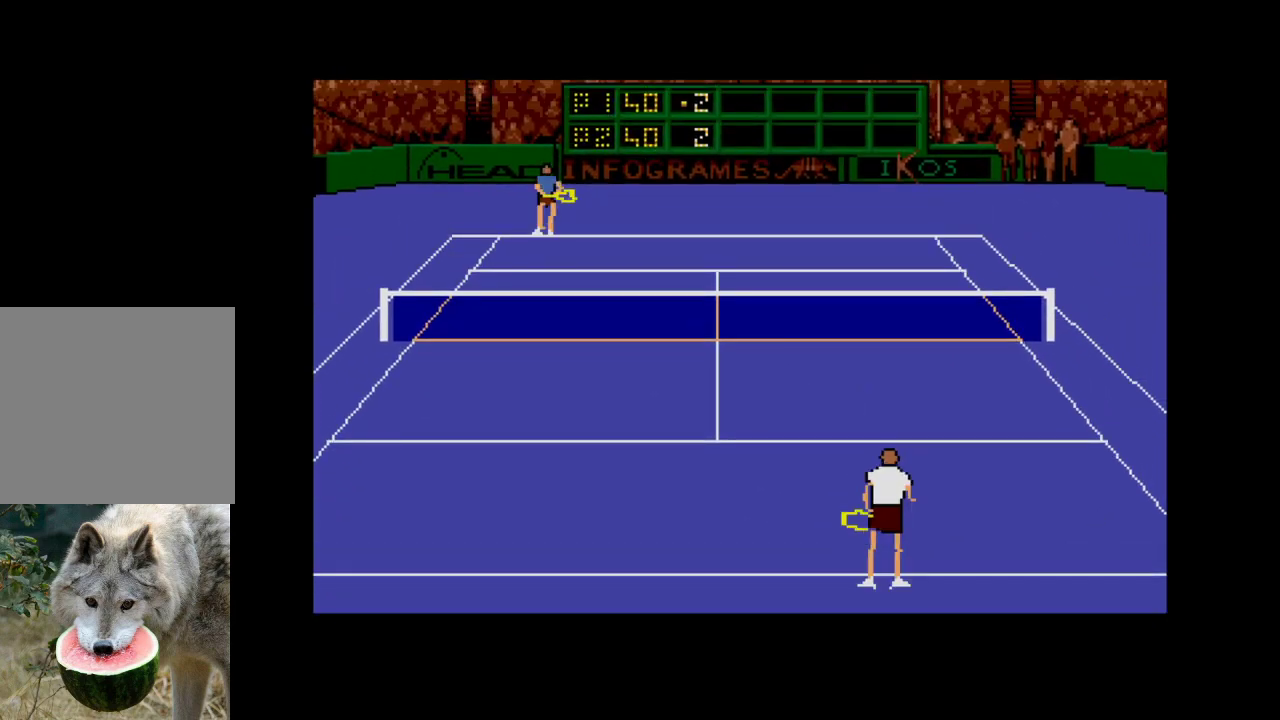
{"buttons": ["A"], "right_stick": "center", "events": [[367, "A", "down"]]}
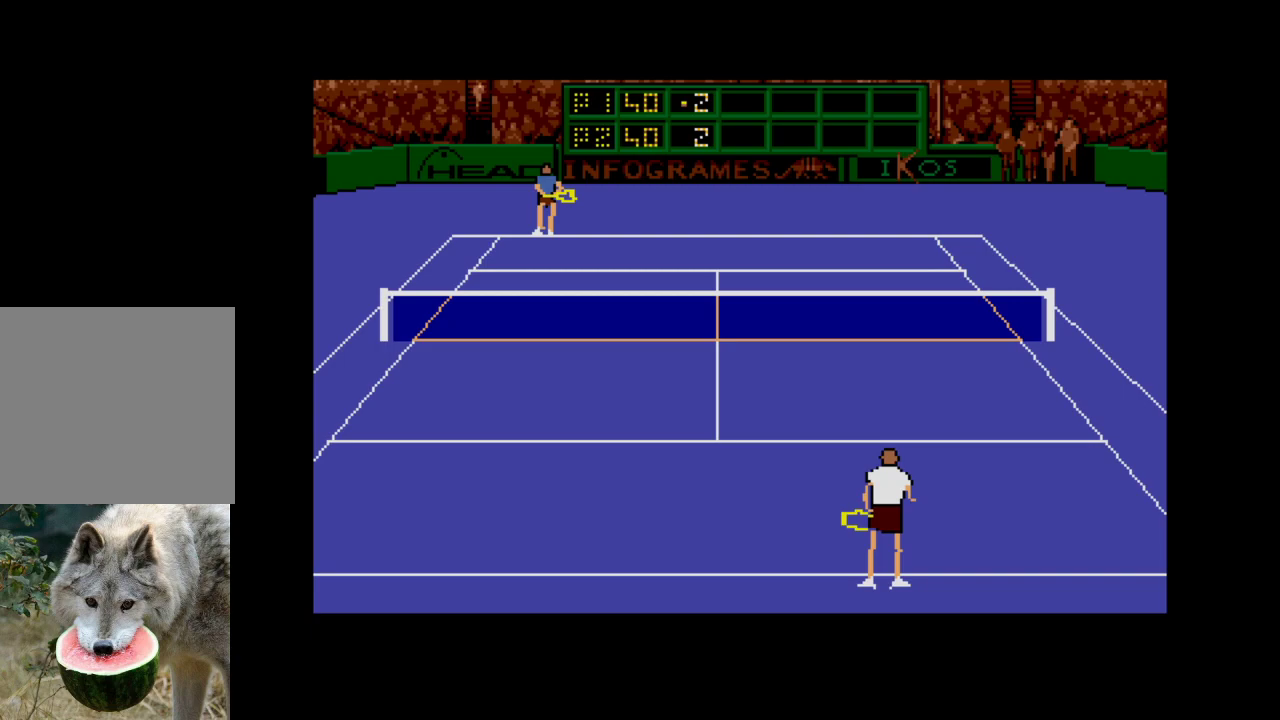
{"buttons": [], "right_stick": "center", "events": [[67, "A", "up"]]}
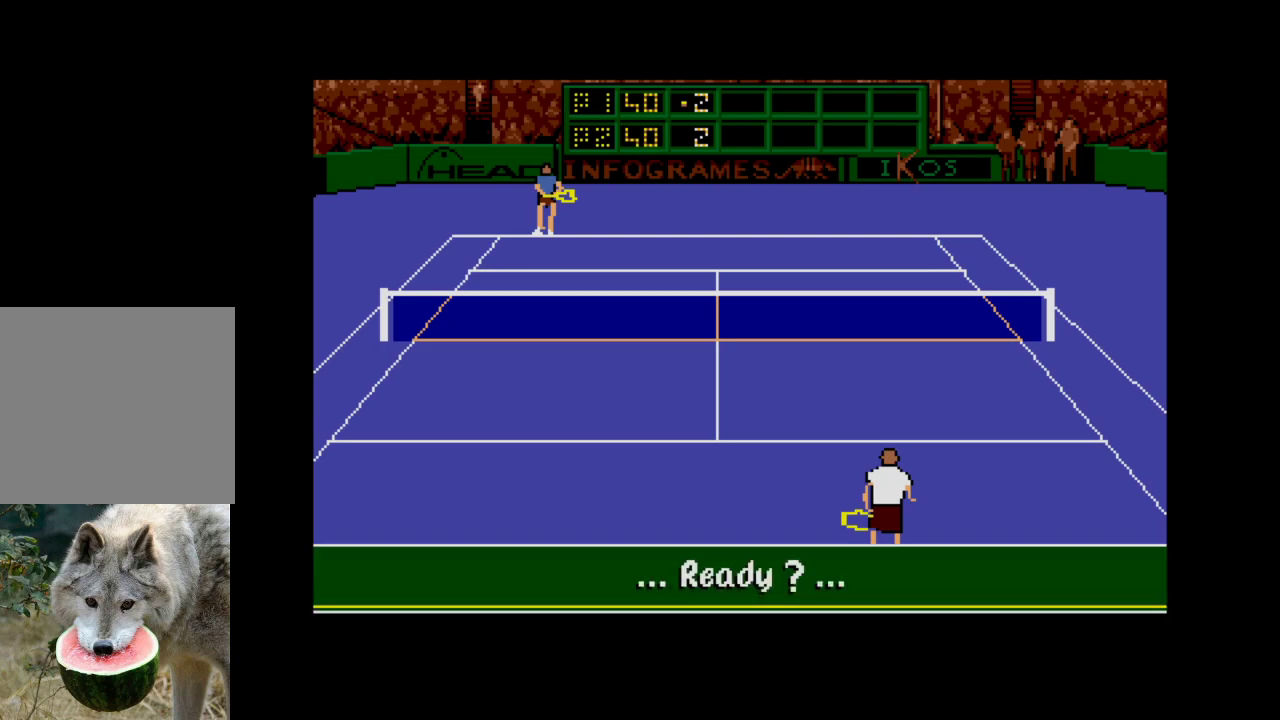
{"buttons": [], "right_stick": "center", "events": [[67, "A", "down"], [283, "A", "up"]]}
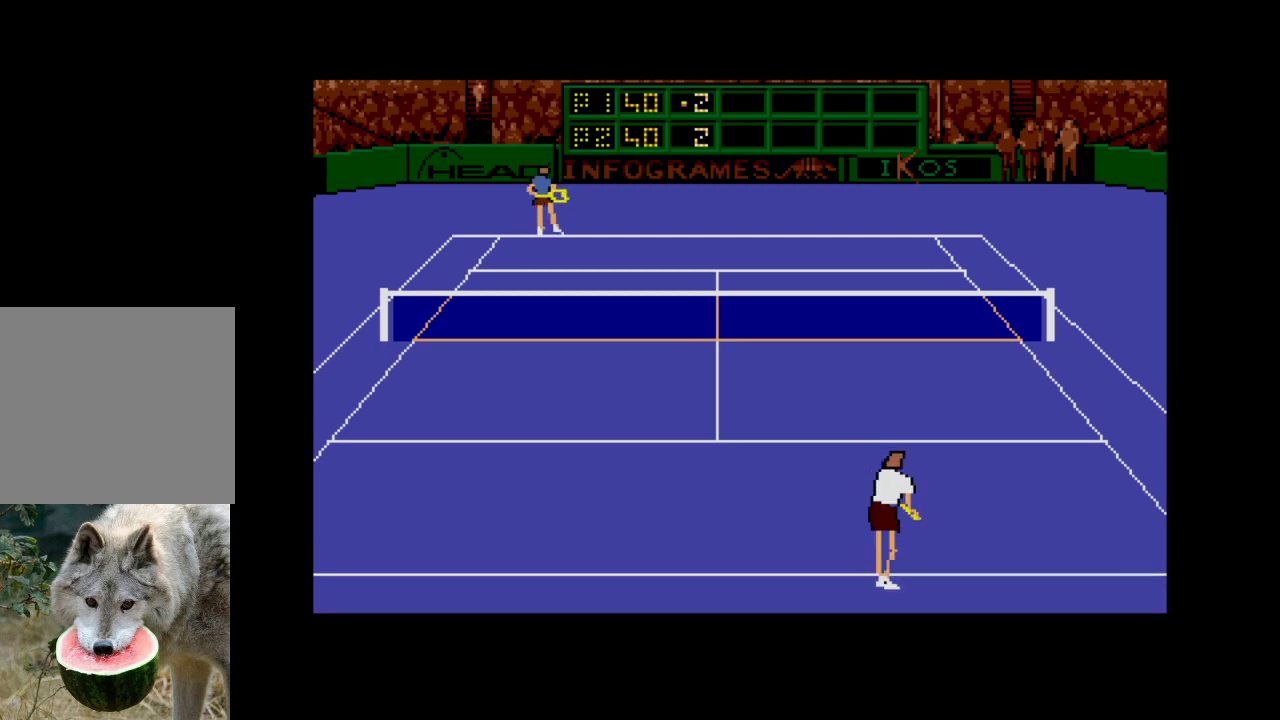
{"buttons": ["A", "DPAD_RIGHT"], "right_stick": "center", "events": [[417, "A", "down"], [417, "DPAD_RIGHT", "down"]]}
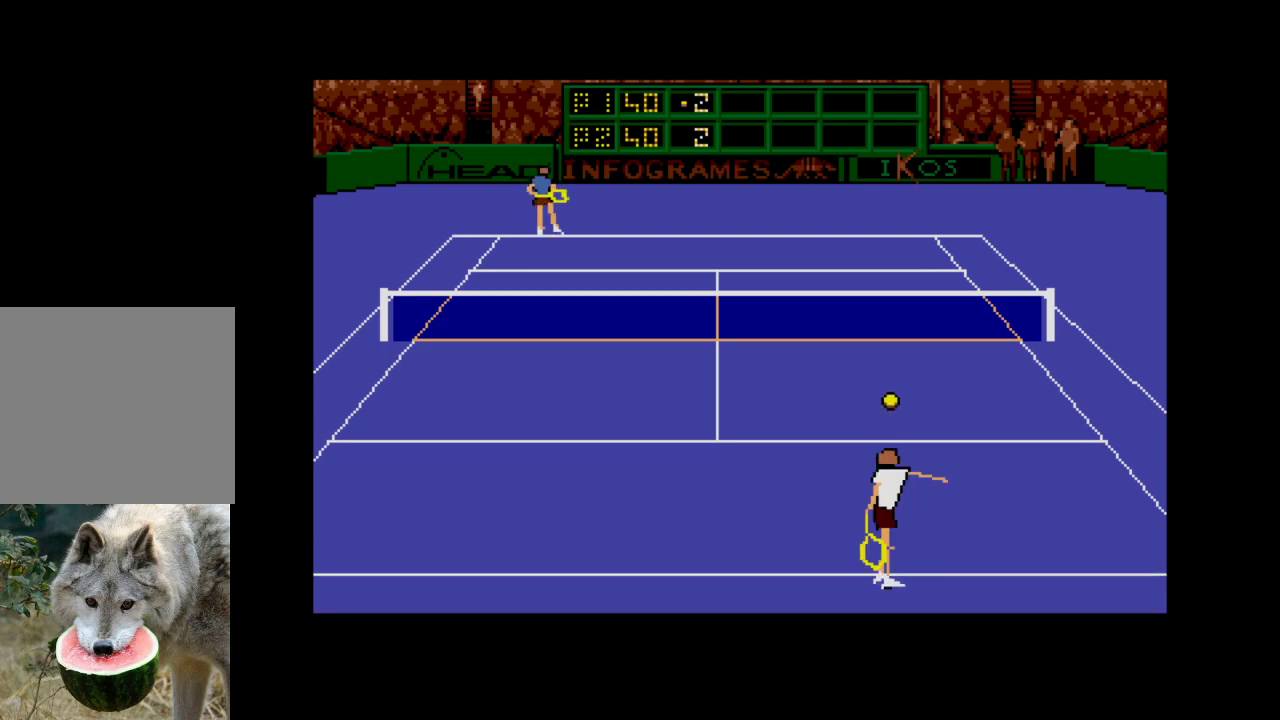
{"buttons": [], "right_stick": "center", "events": [[467, "DPAD_RIGHT", "up"], [500, "A", "up"]]}
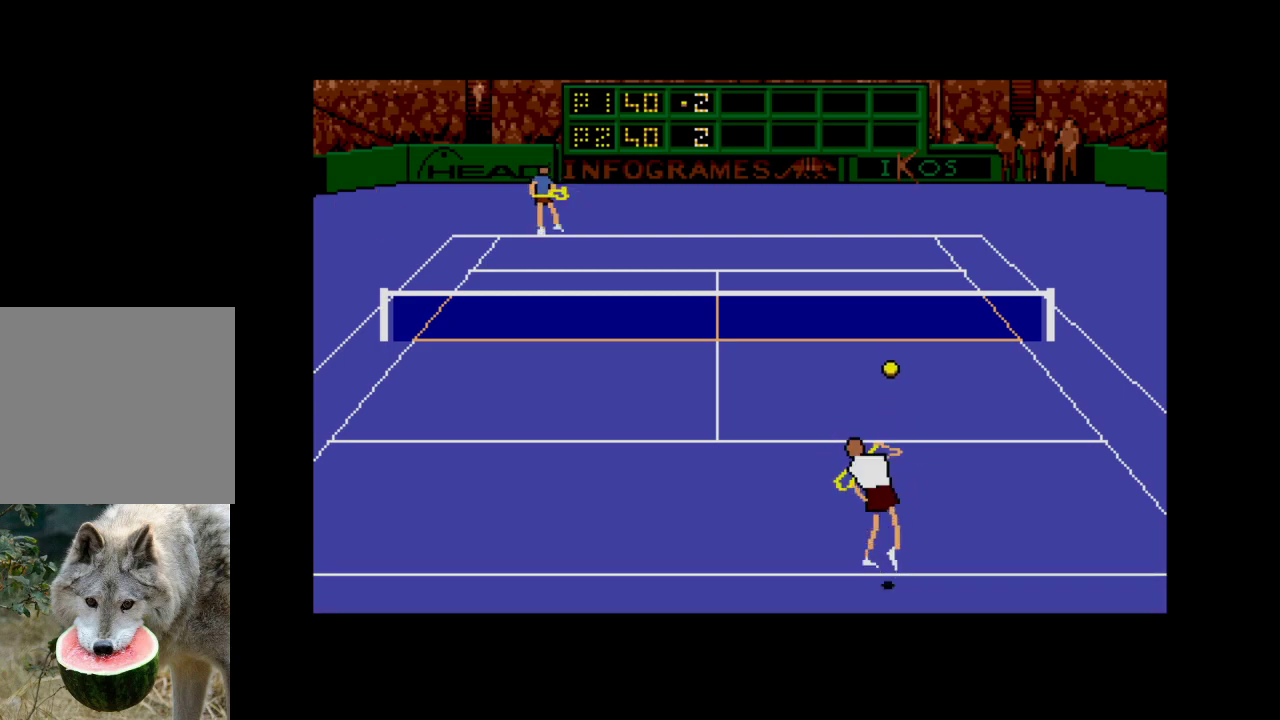
{"buttons": [], "right_stick": "center", "events": []}
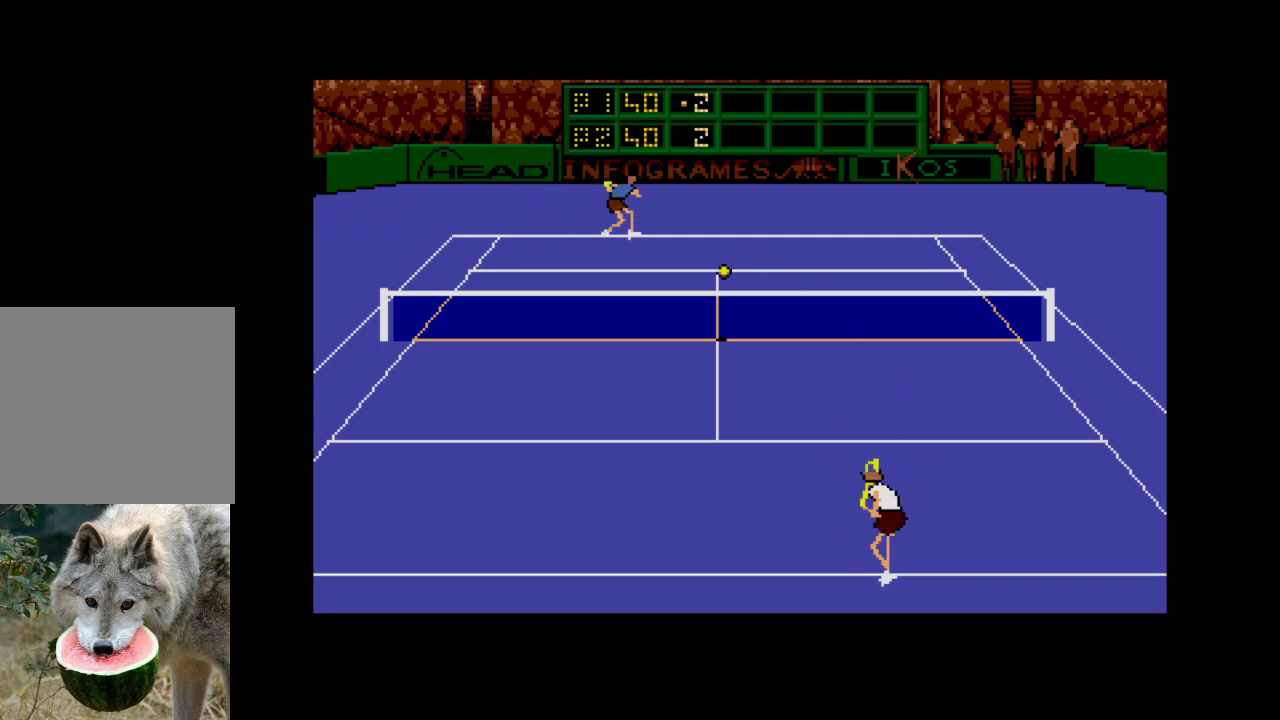
{"buttons": [], "right_stick": "center", "events": [[17, "DPAD_LEFT", "down"], [267, "DPAD_LEFT", "up"]]}
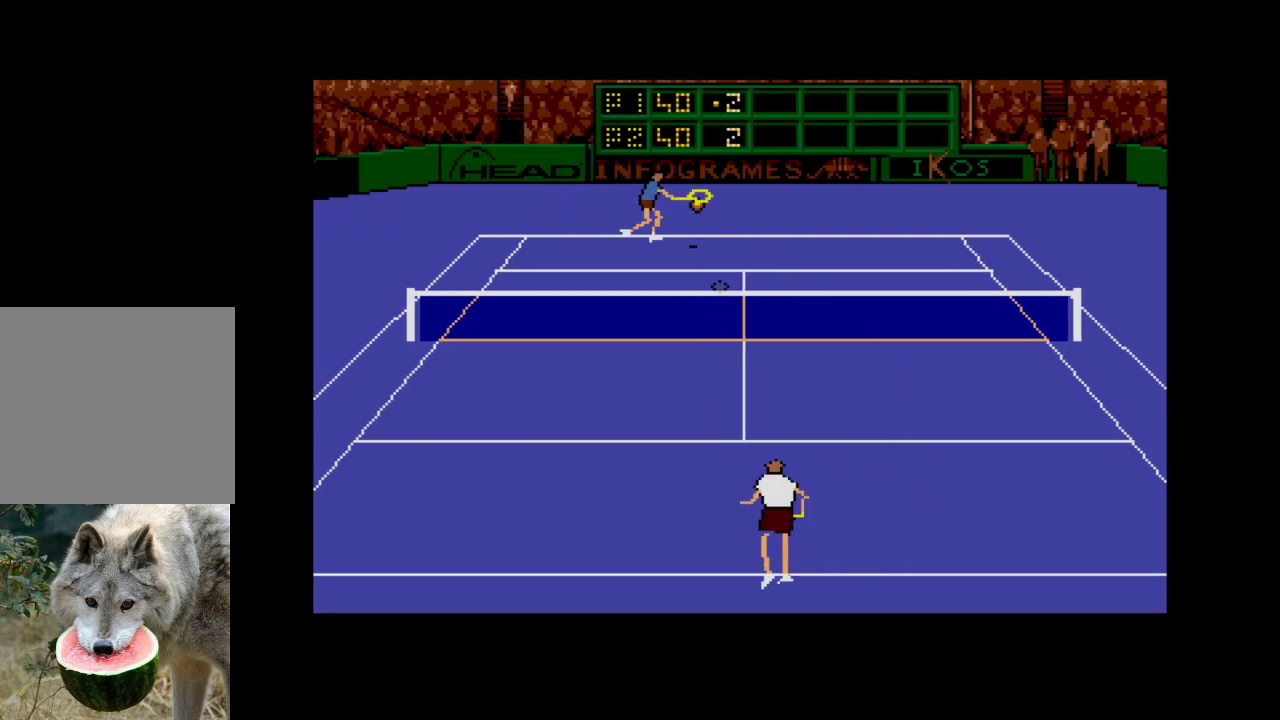
{"buttons": ["DPAD_RIGHT"], "right_stick": "center", "events": [[267, "DPAD_RIGHT", "down"]]}
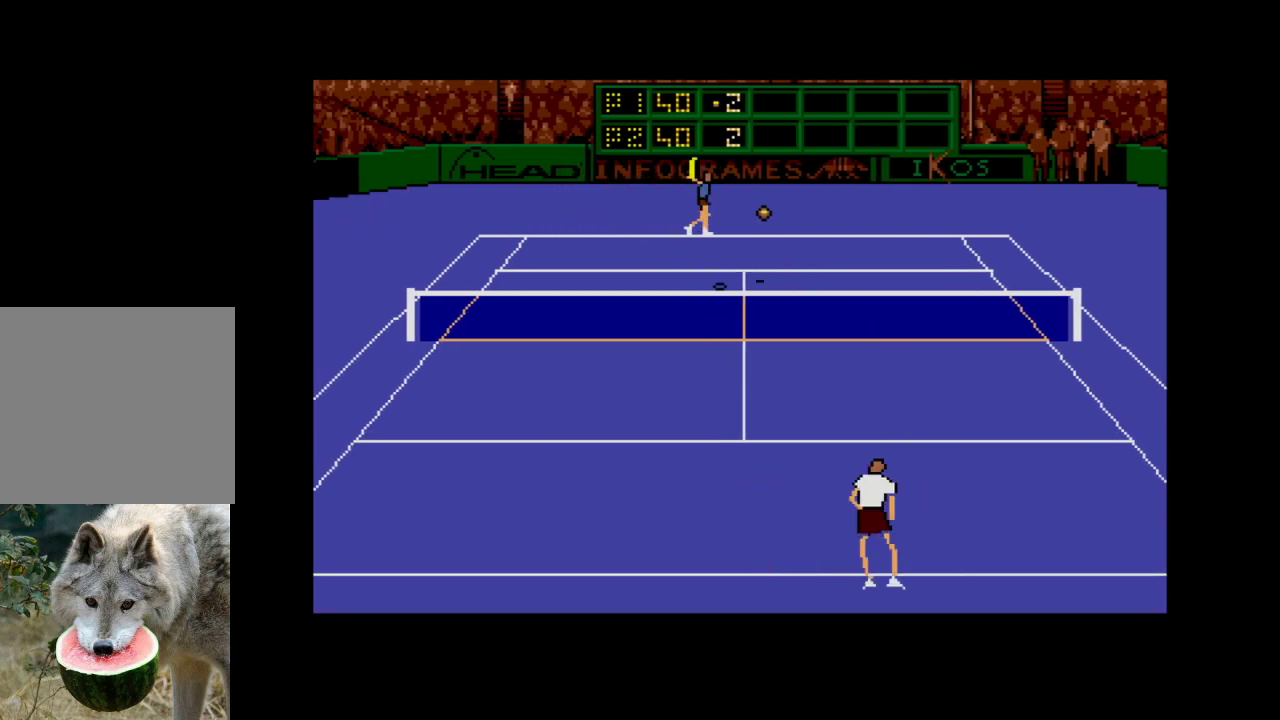
{"buttons": ["A", "DPAD_UP", "DPAD_RIGHT"], "right_stick": "center", "events": [[117, "DPAD_UP", "down"], [183, "A", "down"]]}
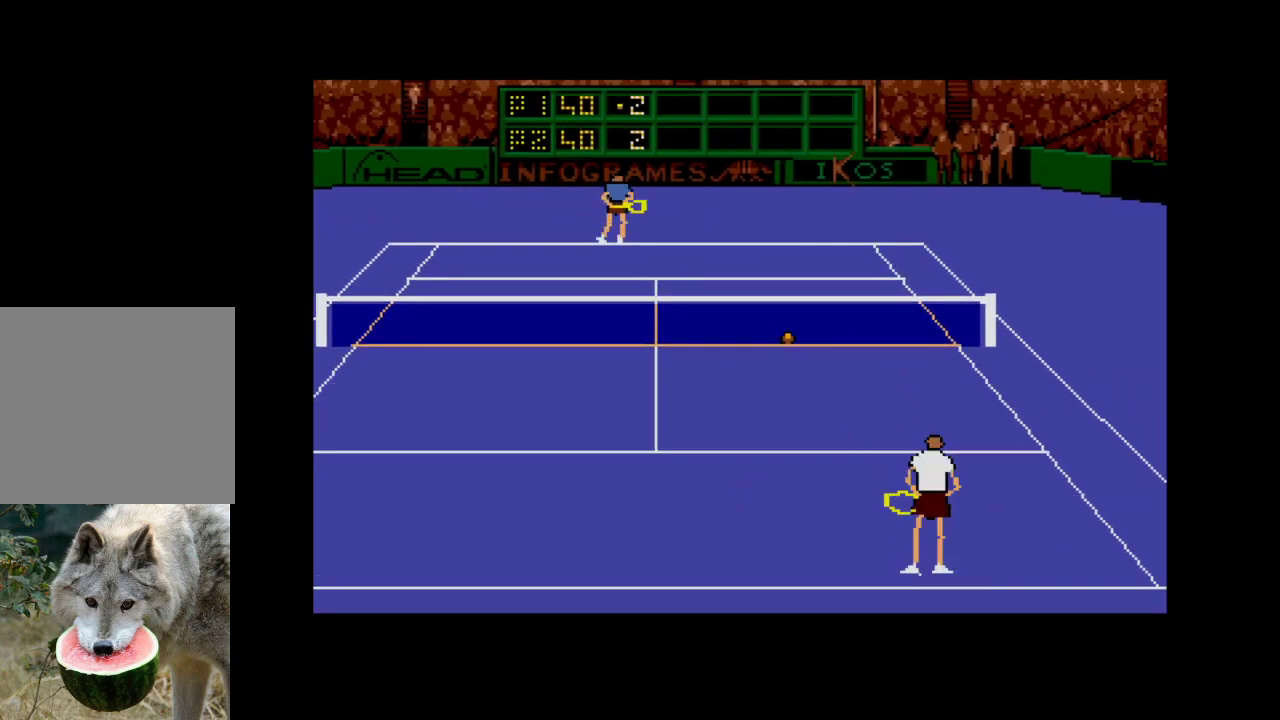
{"buttons": ["A"], "right_stick": "center", "events": [[467, "DPAD_RIGHT", "up"], [500, "DPAD_UP", "up"]]}
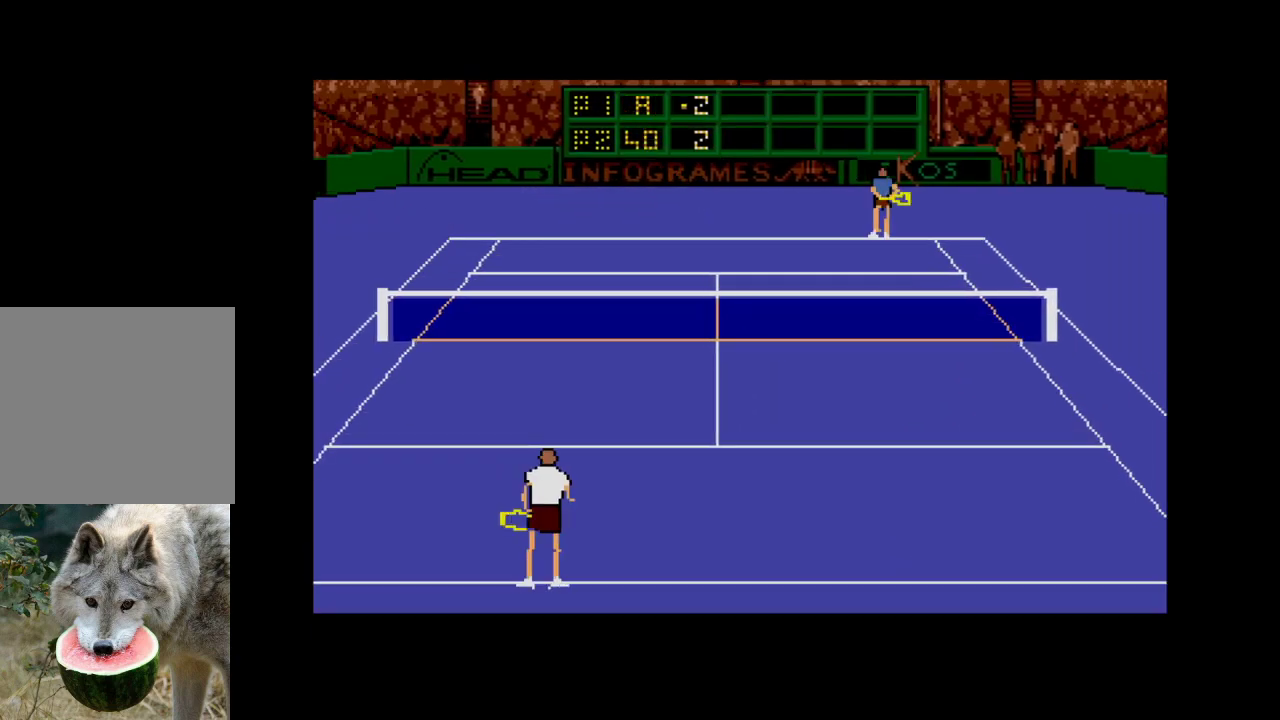
{"buttons": [], "right_stick": "center", "events": [[33, "A", "up"]]}
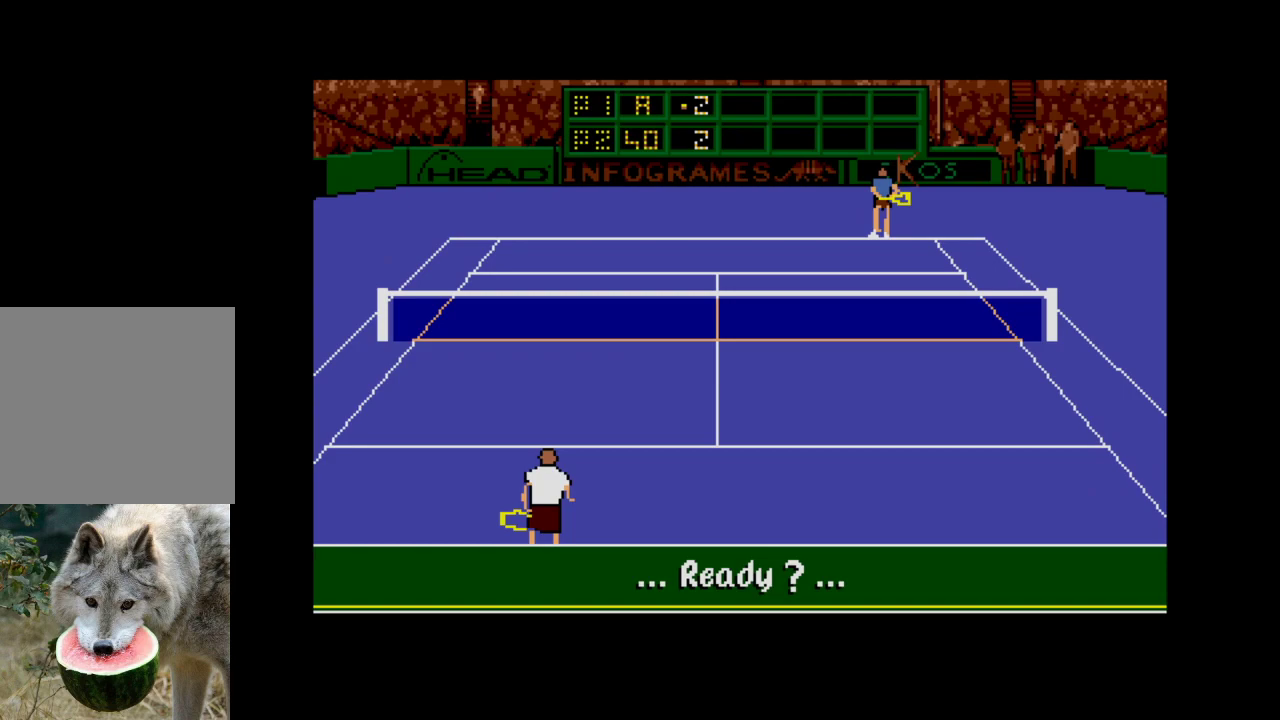
{"buttons": [], "right_stick": "center", "events": [[83, "A", "down"], [283, "A", "up"]]}
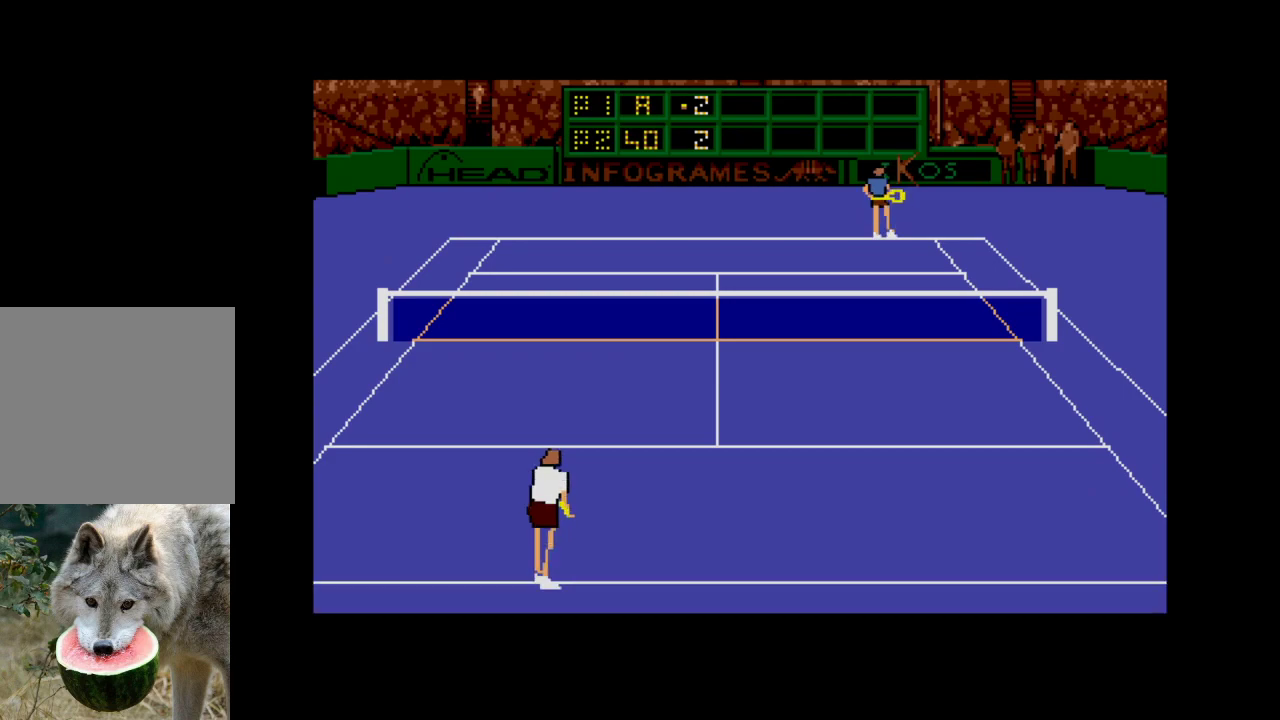
{"buttons": ["A", "DPAD_LEFT"], "right_stick": "center", "events": [[133, "A", "down"], [133, "DPAD_LEFT", "down"]]}
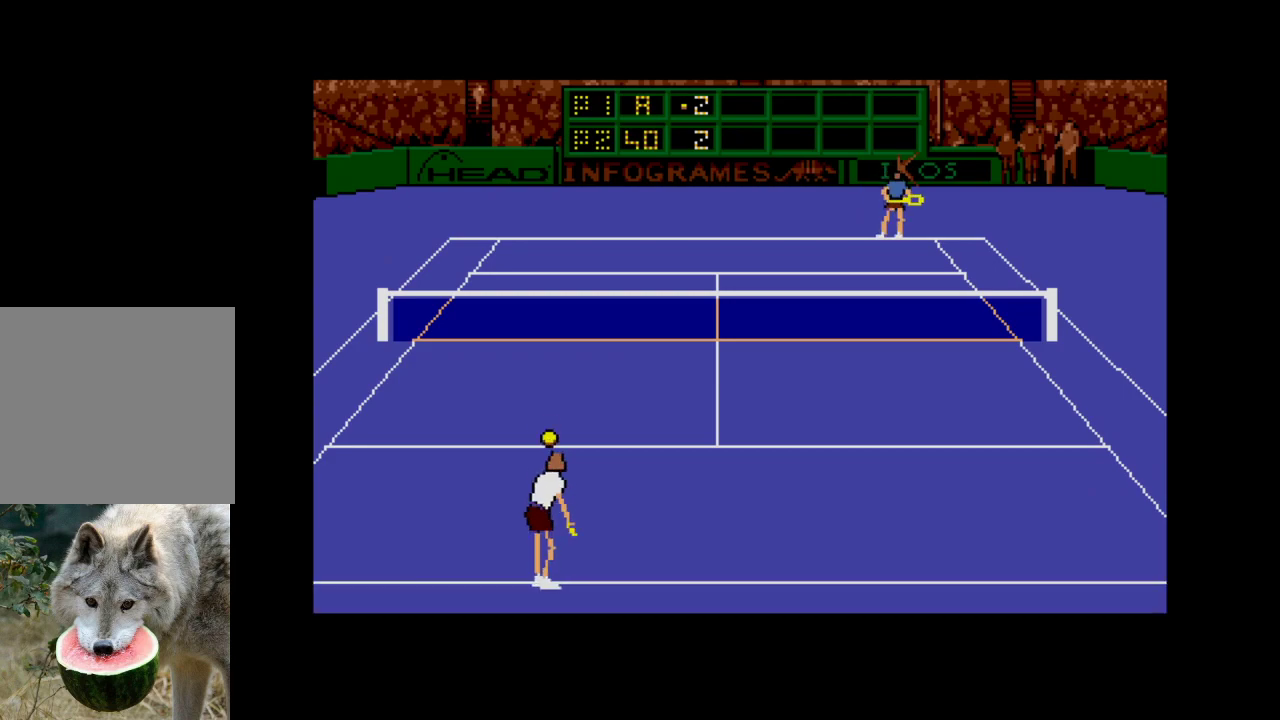
{"buttons": [], "right_stick": "center", "events": [[300, "DPAD_LEFT", "up"], [350, "A", "up"]]}
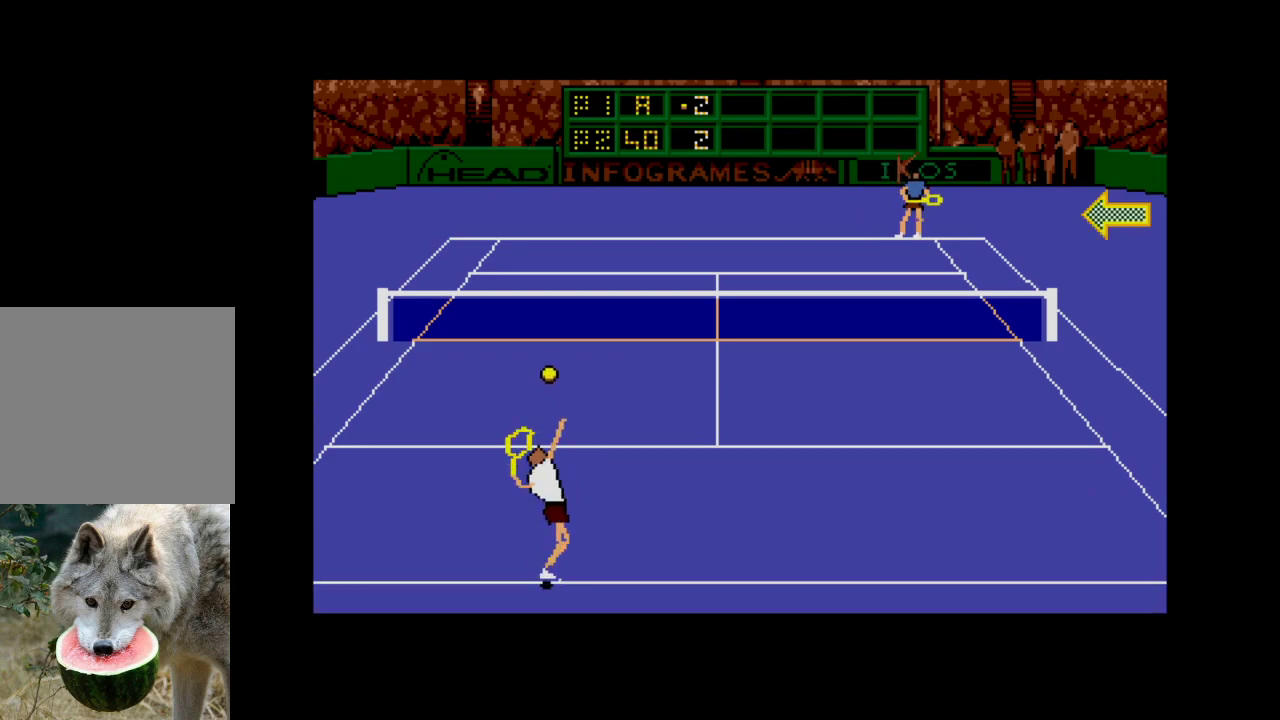
{"buttons": [], "right_stick": "center", "events": []}
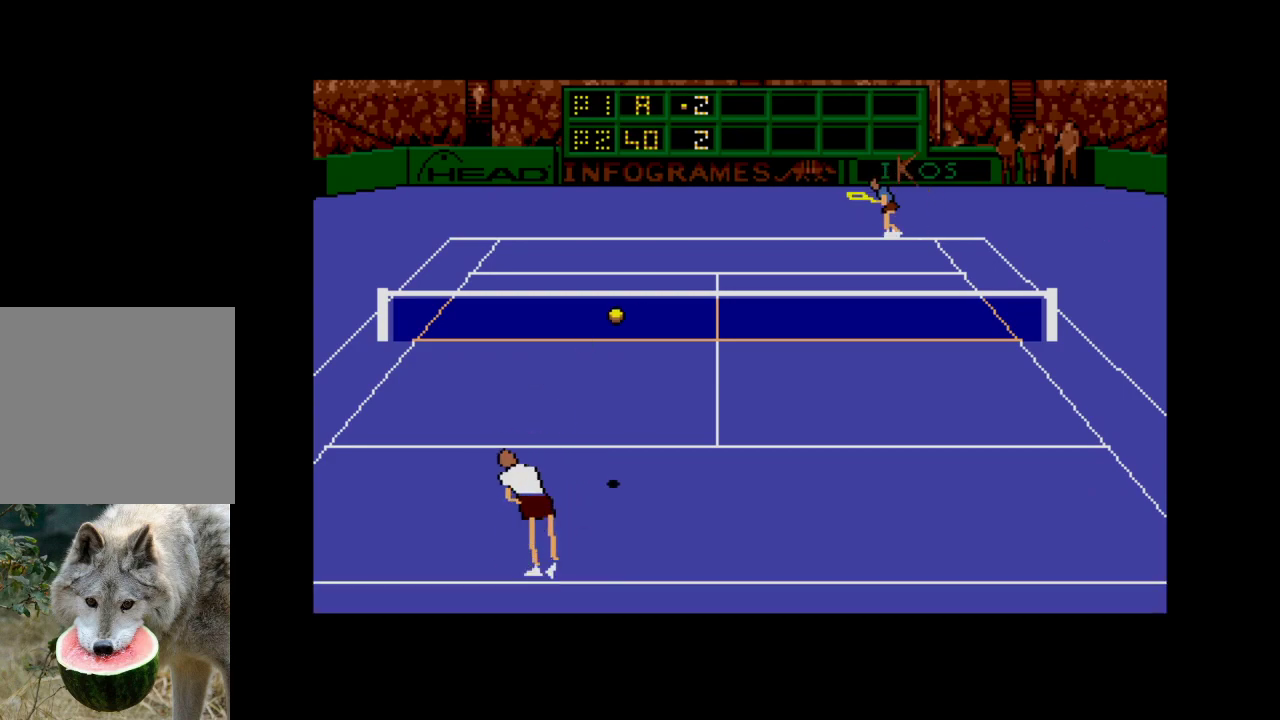
{"buttons": ["DPAD_RIGHT"], "right_stick": "center", "events": [[483, "DPAD_RIGHT", "down"]]}
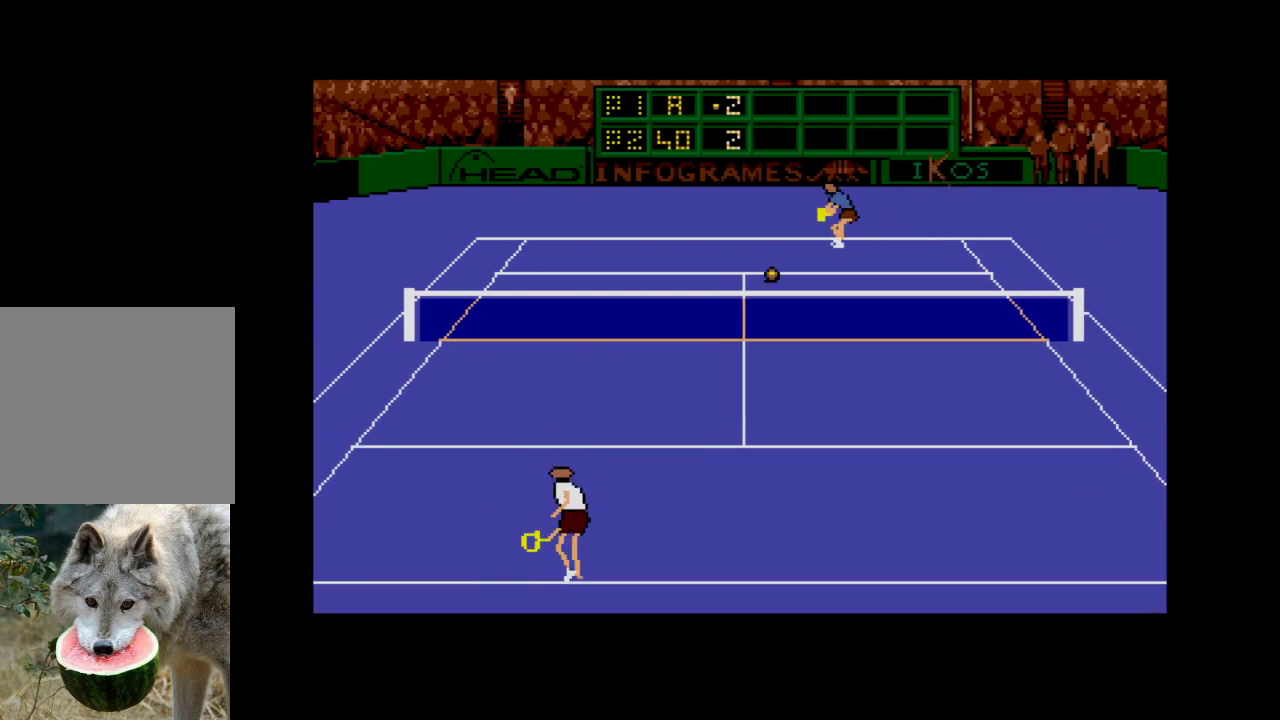
{"buttons": ["DPAD_RIGHT"], "right_stick": "center", "events": [[183, "DPAD_RIGHT", "up"], [450, "DPAD_RIGHT", "down"]]}